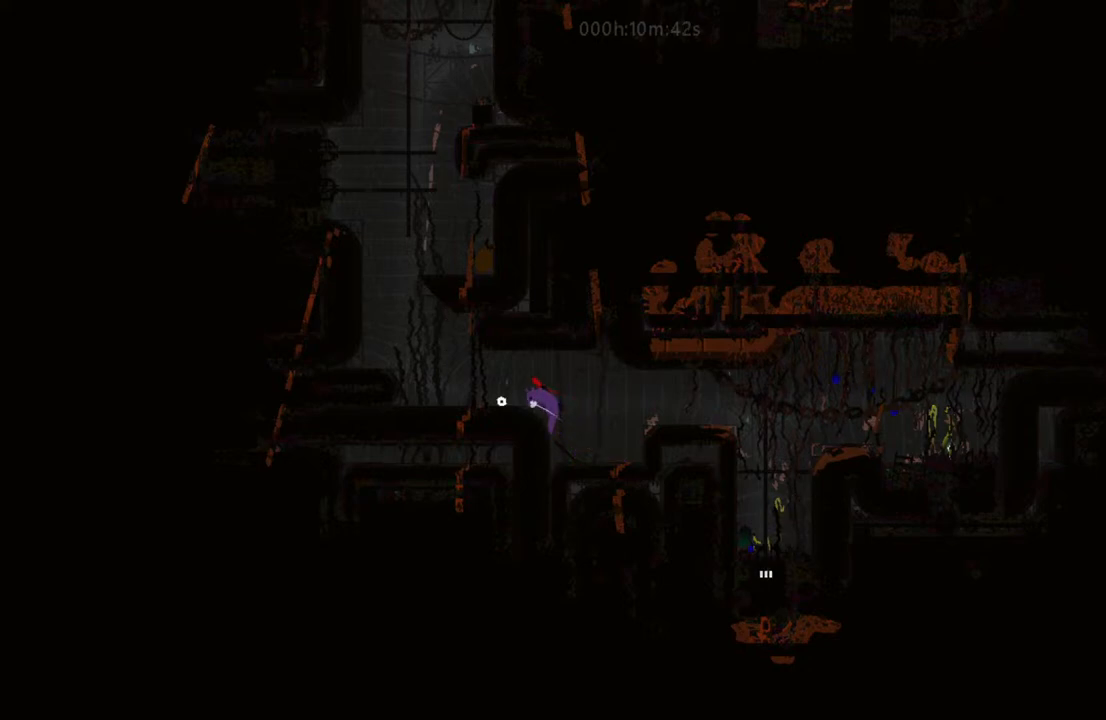
Gameplay with keyboard and mouse; each line is a JSON object with the keys held at the frame after it. "events" lists presses ("down") and releases ("up") of "down", "i", "l", "left", "right", "t" and "up" between this image and that frame as [ms after this image, input, new state], when the widget could be followed in between. No other keys are recorded. Mouse buttons are not recorded. Not read: mouse_move.
{"keys": ["l", "up"], "events": [[83, "l", "down"], [217, "l", "up"], [333, "left", "up"], [367, "up", "down"], [417, "l", "down"]]}
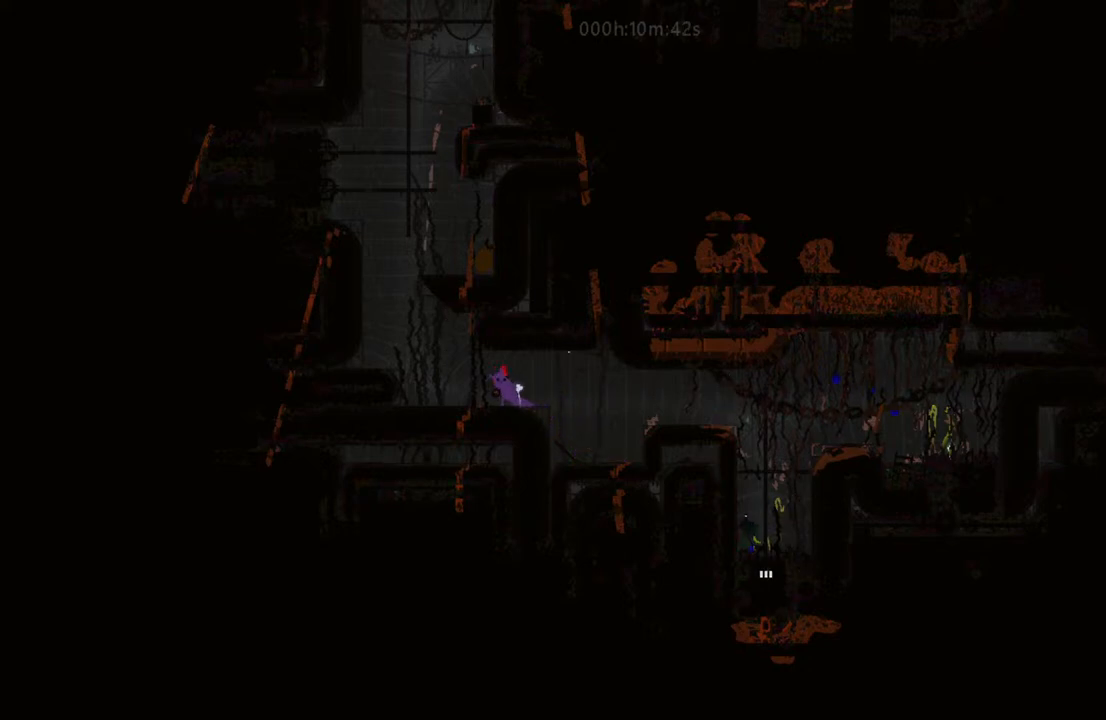
{"keys": ["l", "up"], "events": []}
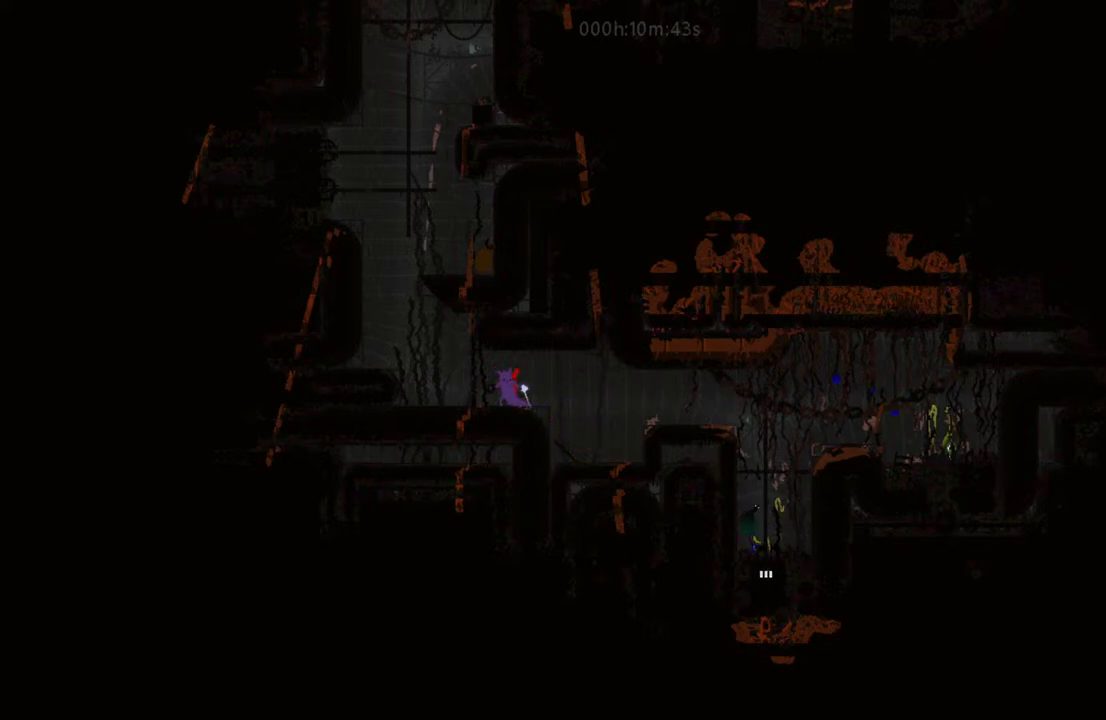
{"keys": ["l", "up"], "events": []}
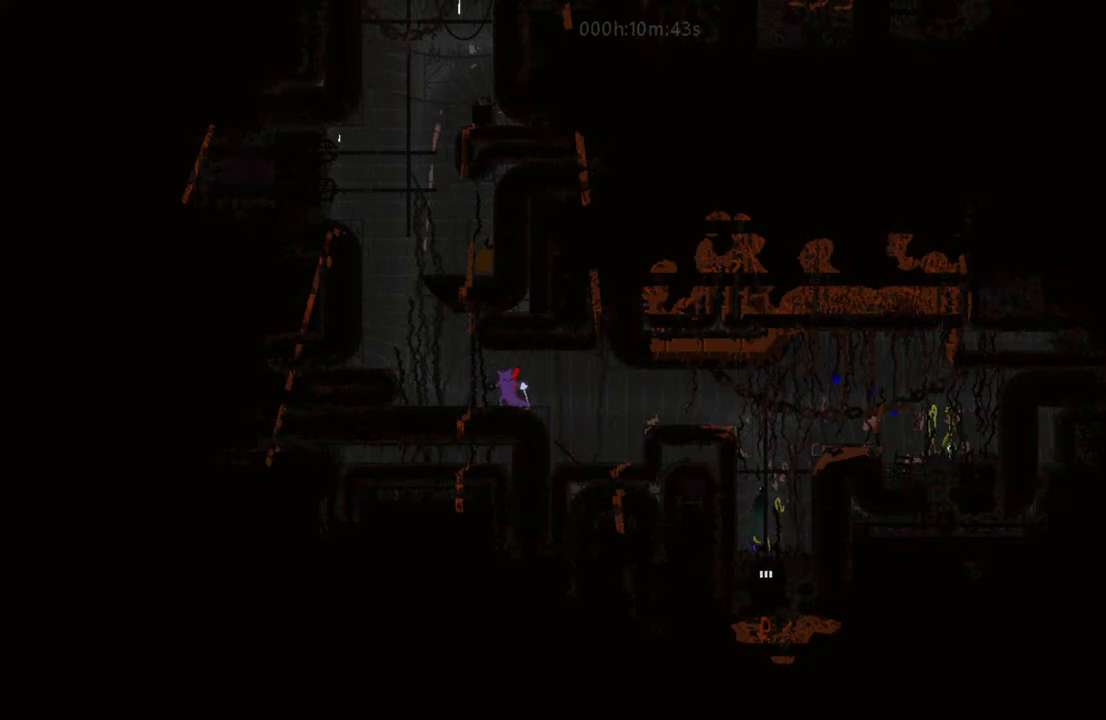
{"keys": ["l", "up"], "events": []}
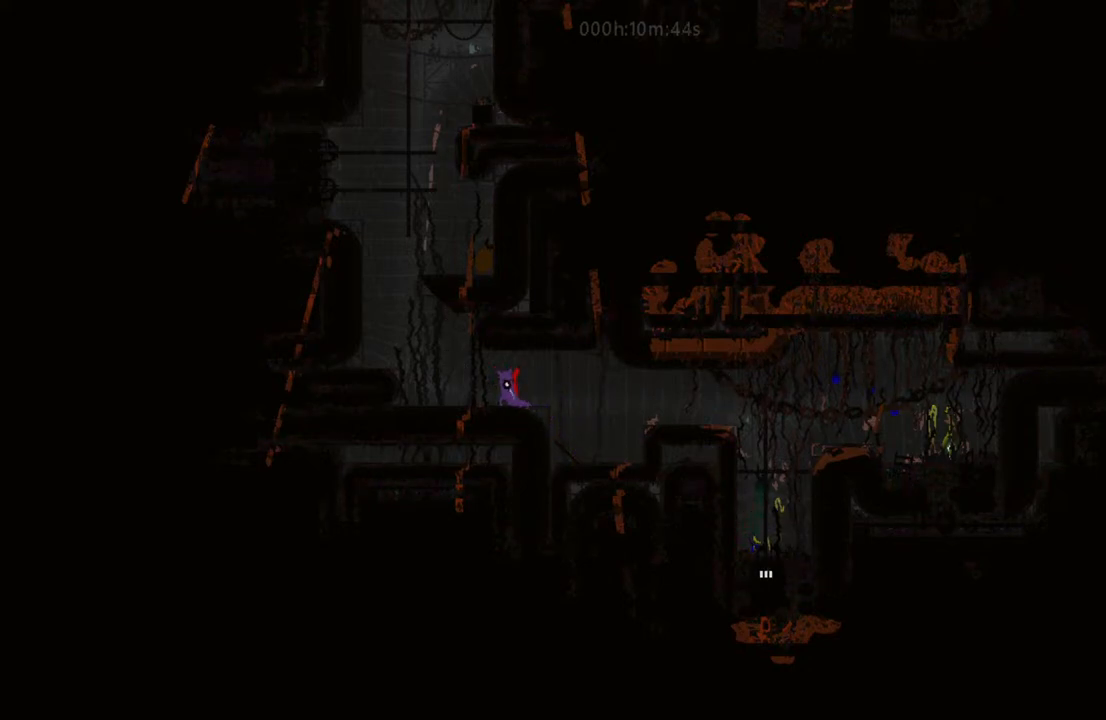
{"keys": ["l", "up"], "events": []}
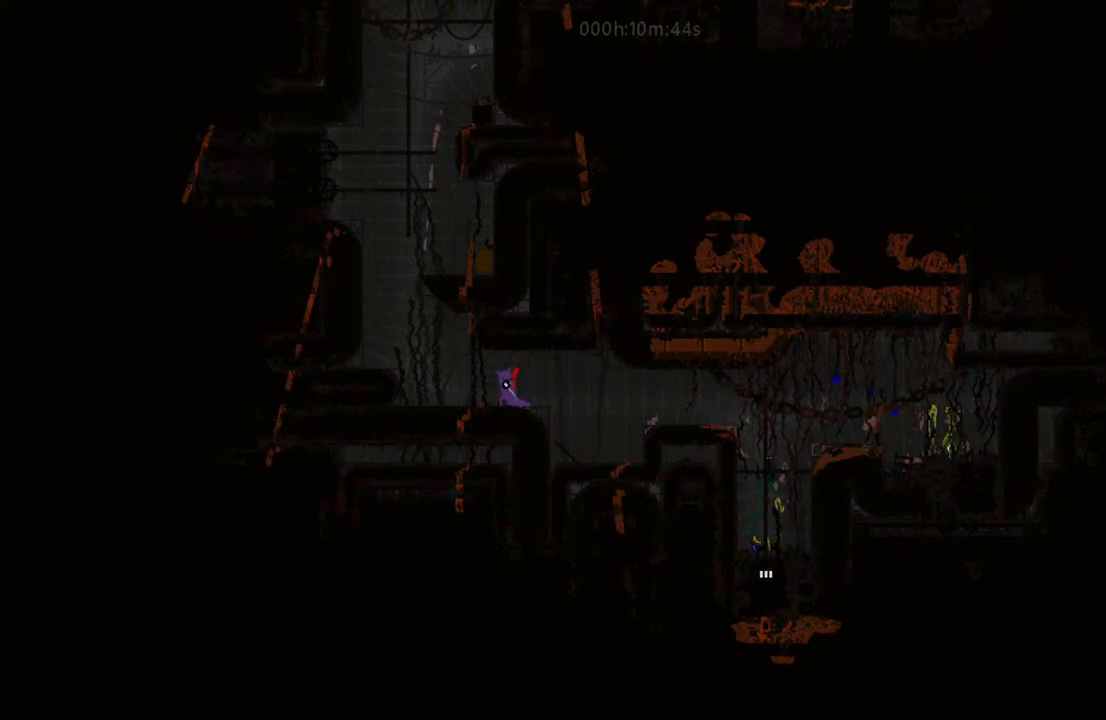
{"keys": ["l", "up"], "events": []}
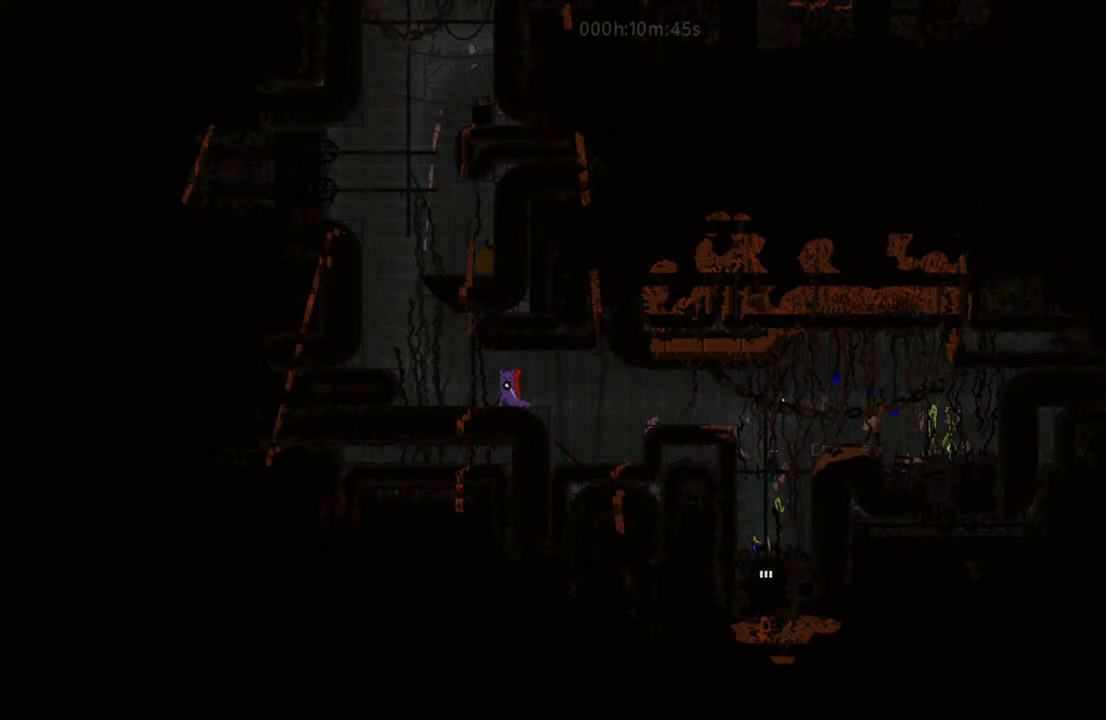
{"keys": ["left"], "events": [[367, "up", "up"], [400, "l", "up"], [483, "left", "down"]]}
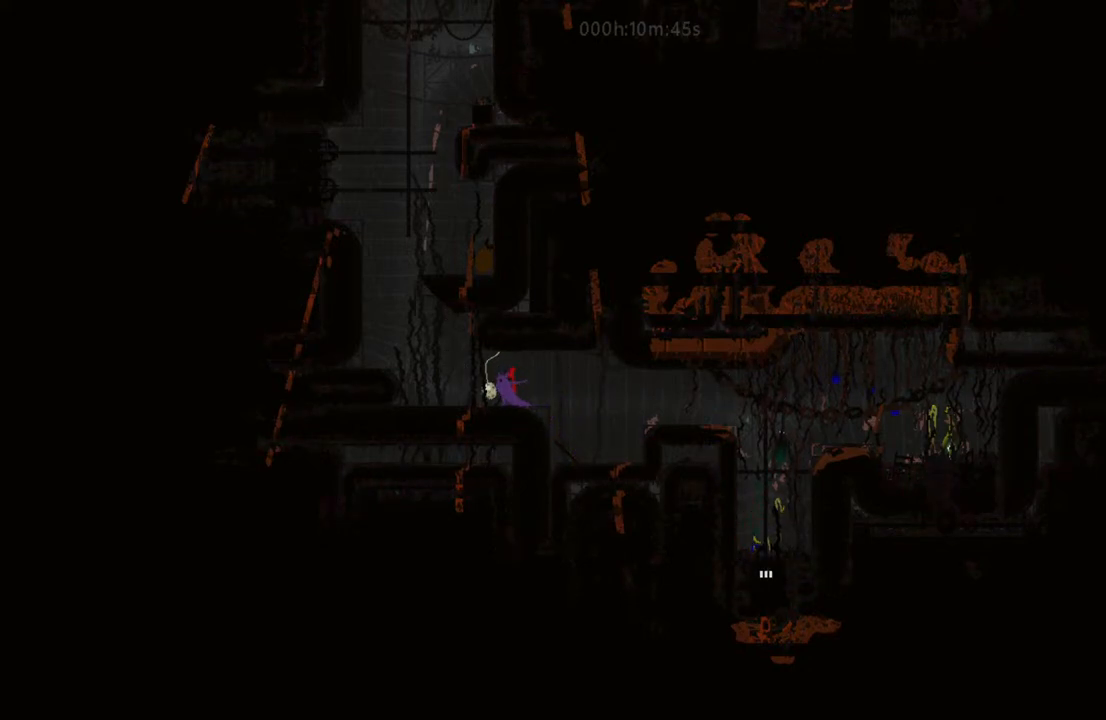
{"keys": ["i", "left"], "events": [[300, "i", "down"]]}
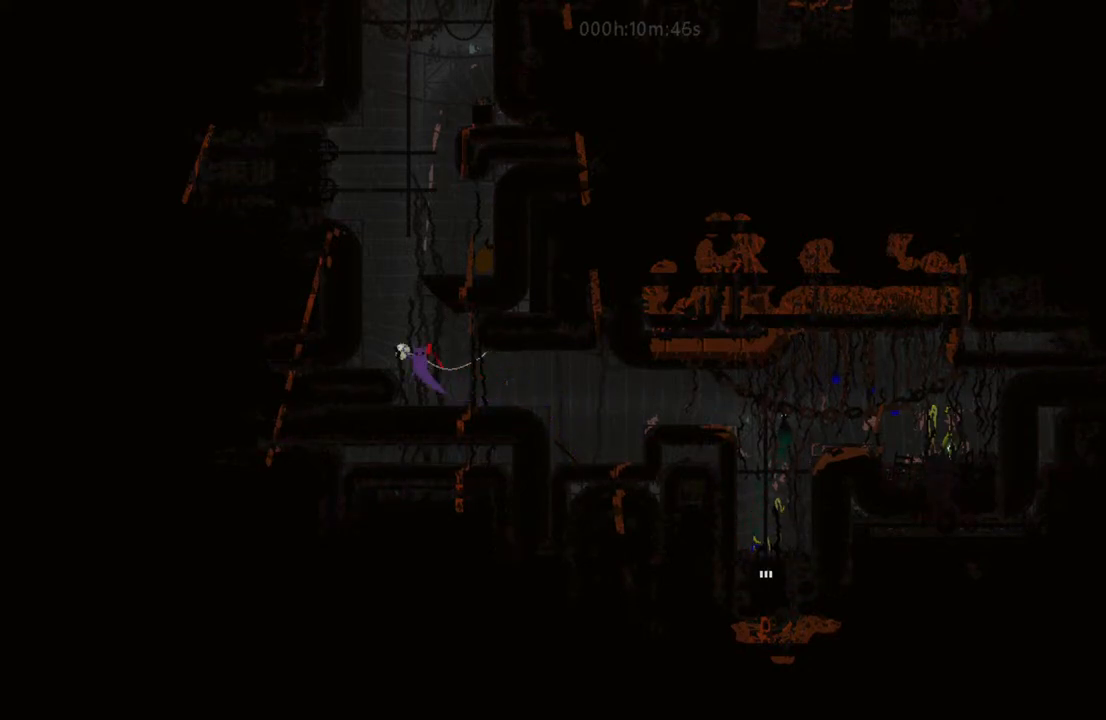
{"keys": ["i"], "events": [[167, "i", "up"], [217, "left", "up"], [483, "i", "down"]]}
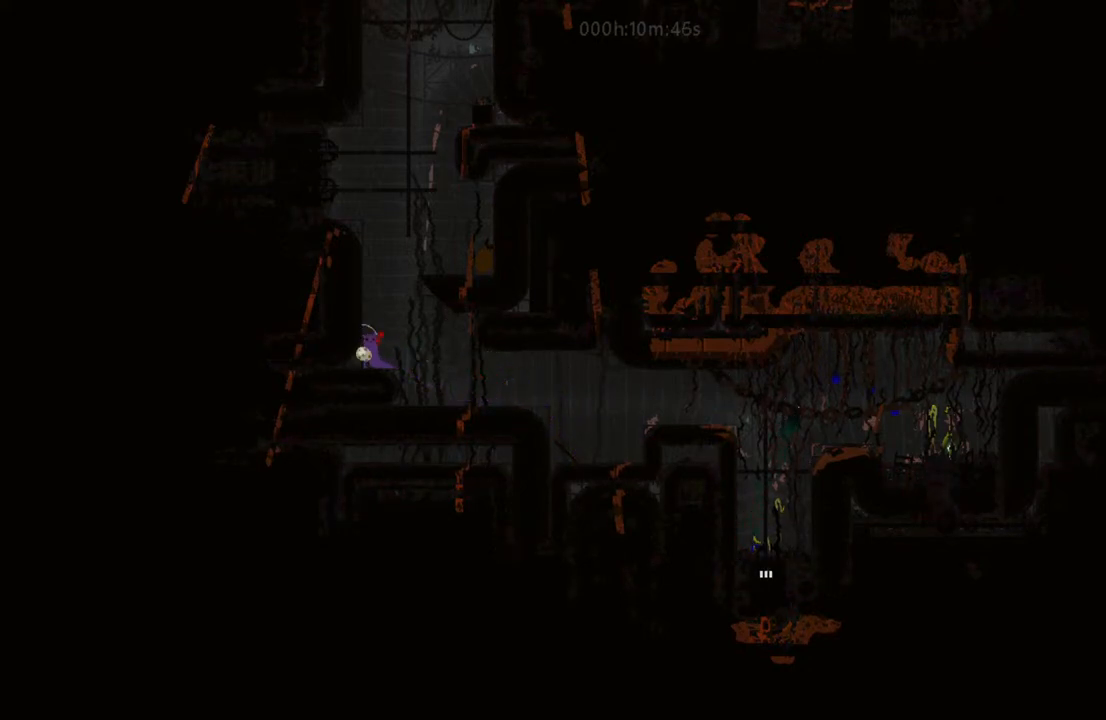
{"keys": ["i", "right"], "events": [[117, "left", "down"], [200, "i", "up"], [317, "i", "down"], [383, "left", "up"], [433, "right", "down"]]}
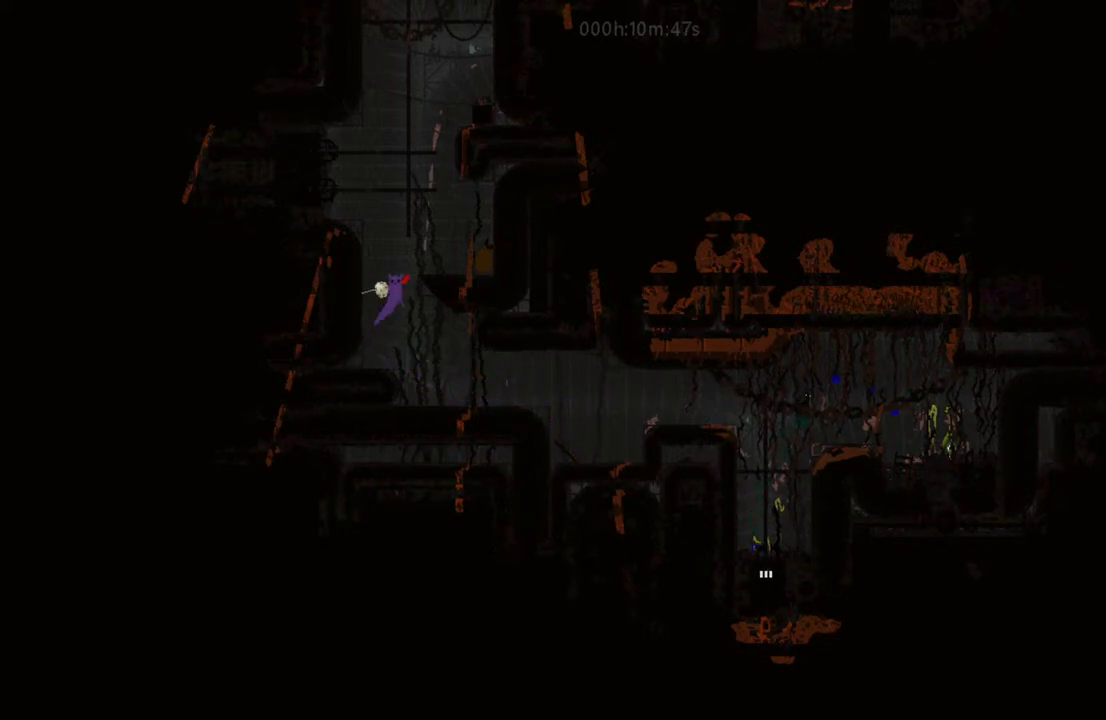
{"keys": [], "events": [[400, "i", "up"], [500, "right", "up"]]}
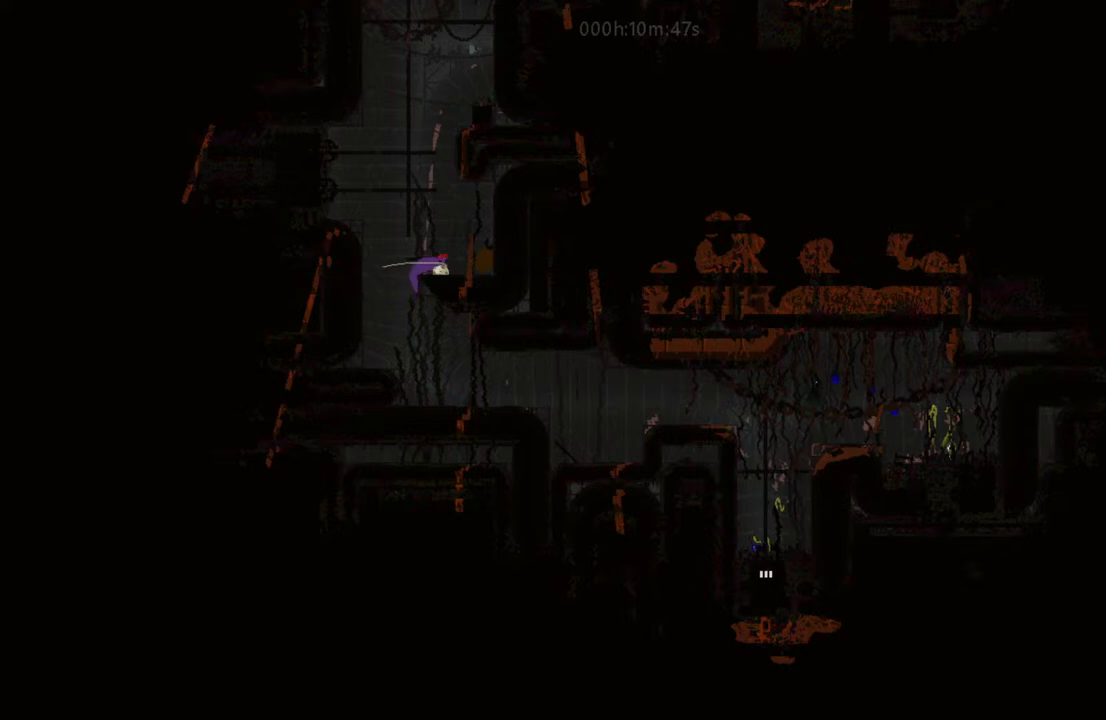
{"keys": ["up"], "events": [[150, "i", "down"], [183, "left", "down"], [267, "up", "down"], [300, "left", "up"], [383, "i", "up"]]}
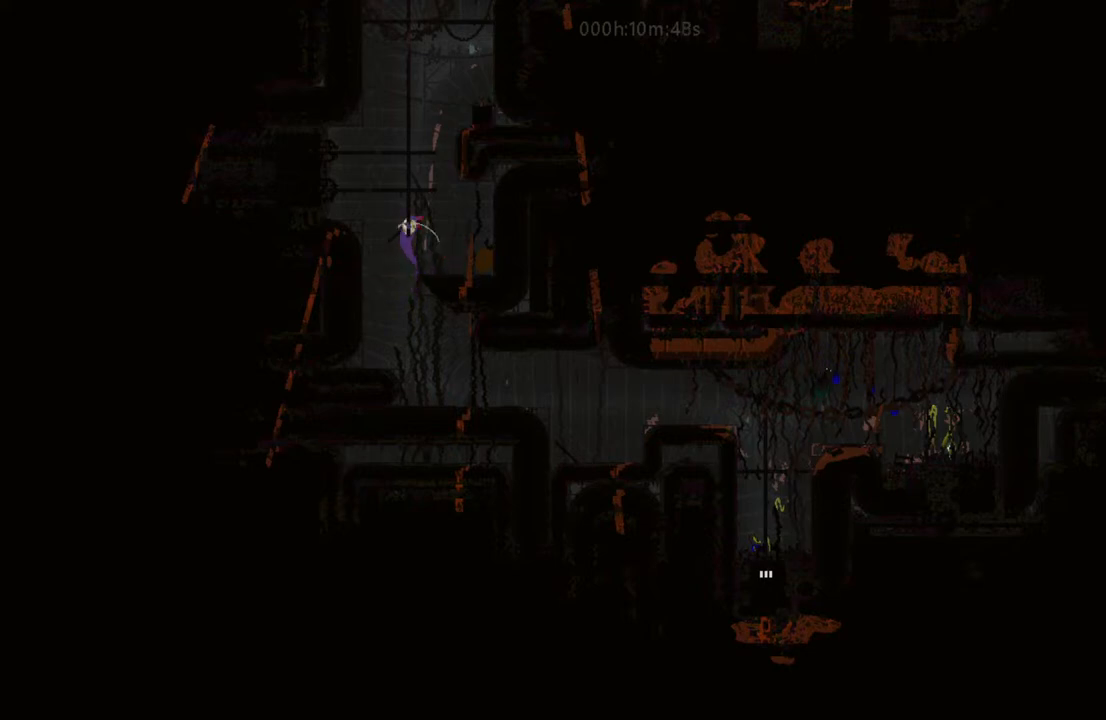
{"keys": ["up"], "events": []}
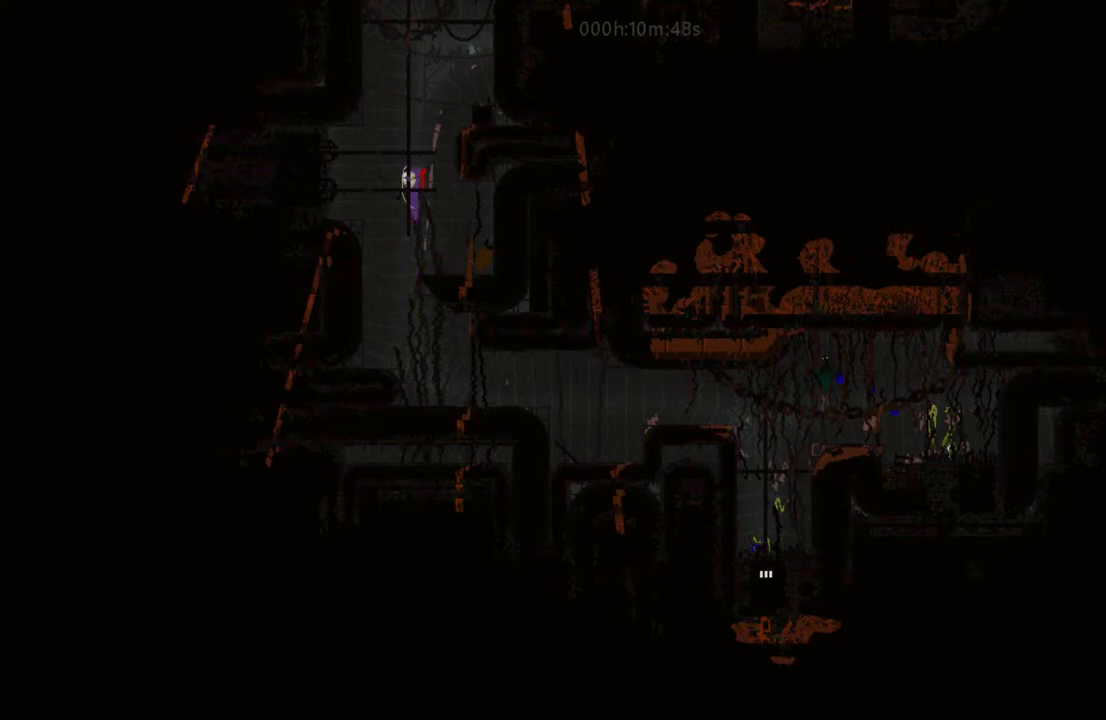
{"keys": ["up"], "events": []}
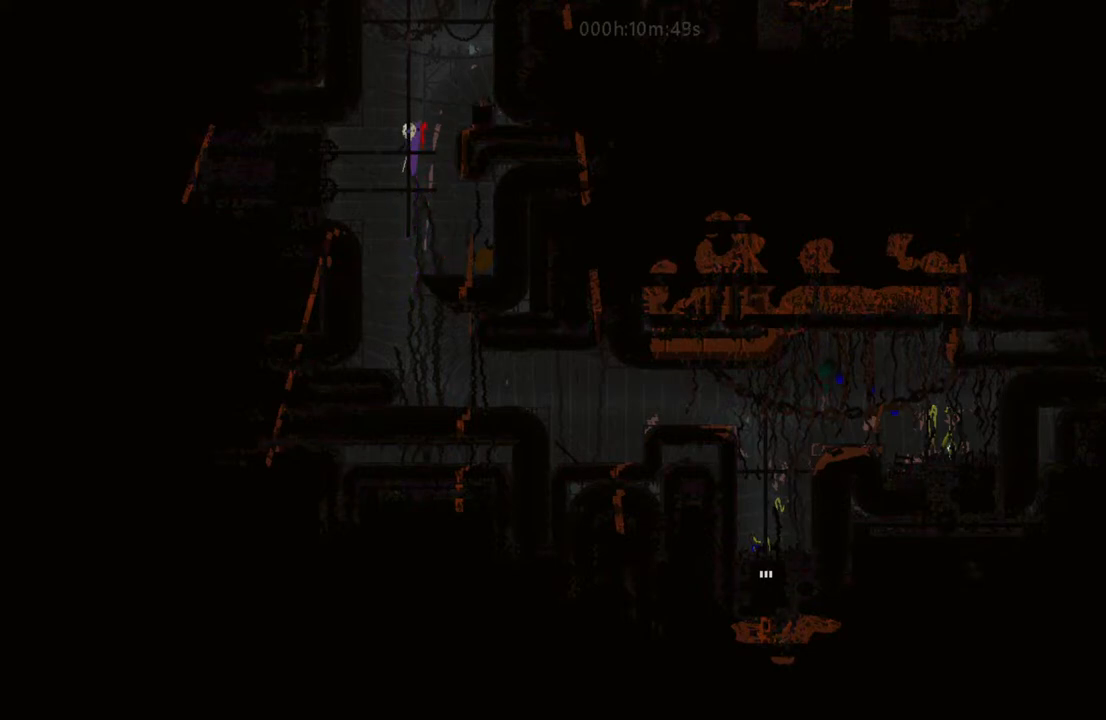
{"keys": ["up"], "events": []}
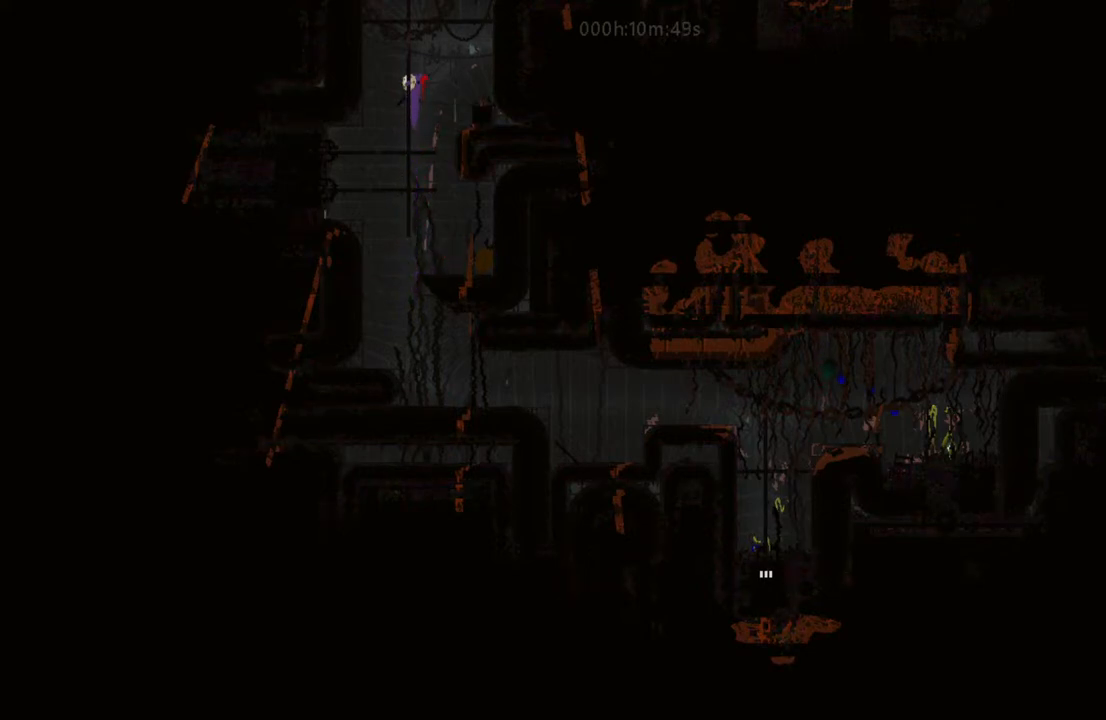
{"keys": ["up"], "events": []}
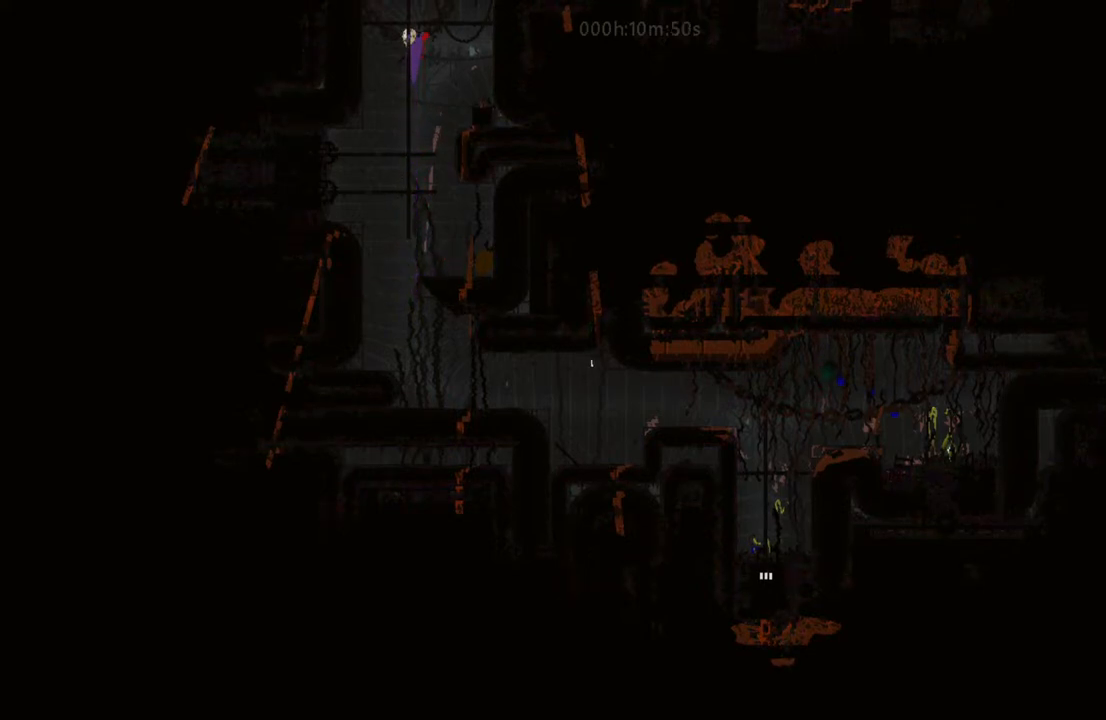
{"keys": [], "events": [[83, "up", "up"], [250, "i", "down"], [300, "i", "up"]]}
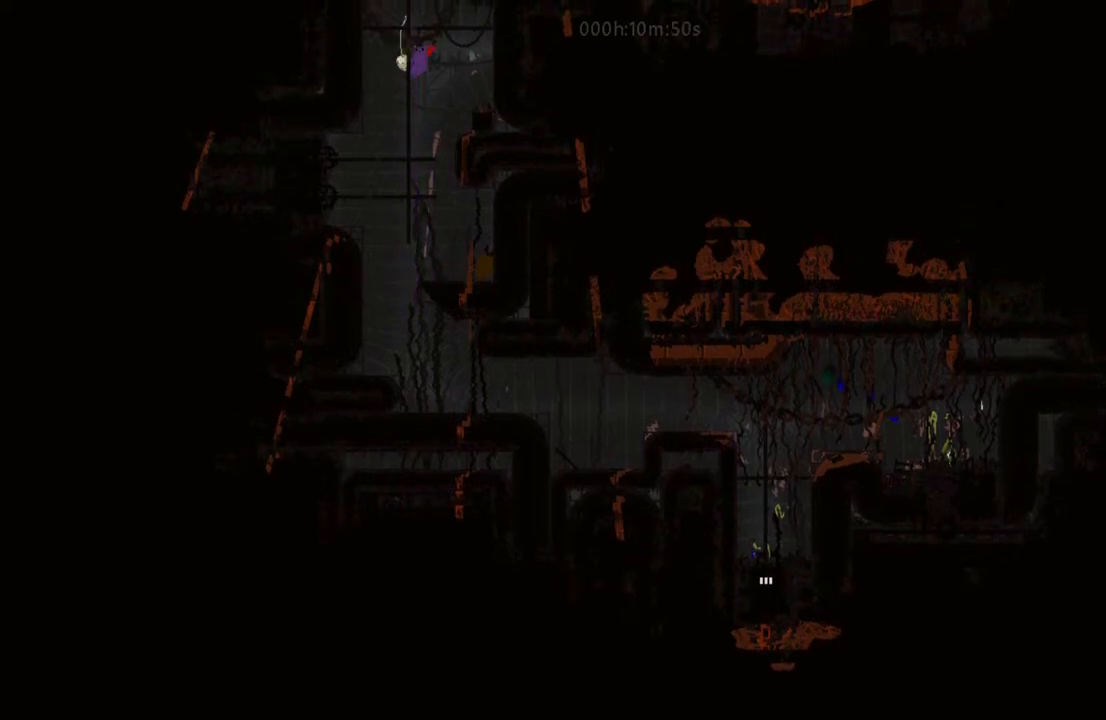
{"keys": ["right"], "events": [[50, "left", "down"], [250, "left", "up"], [383, "right", "down"]]}
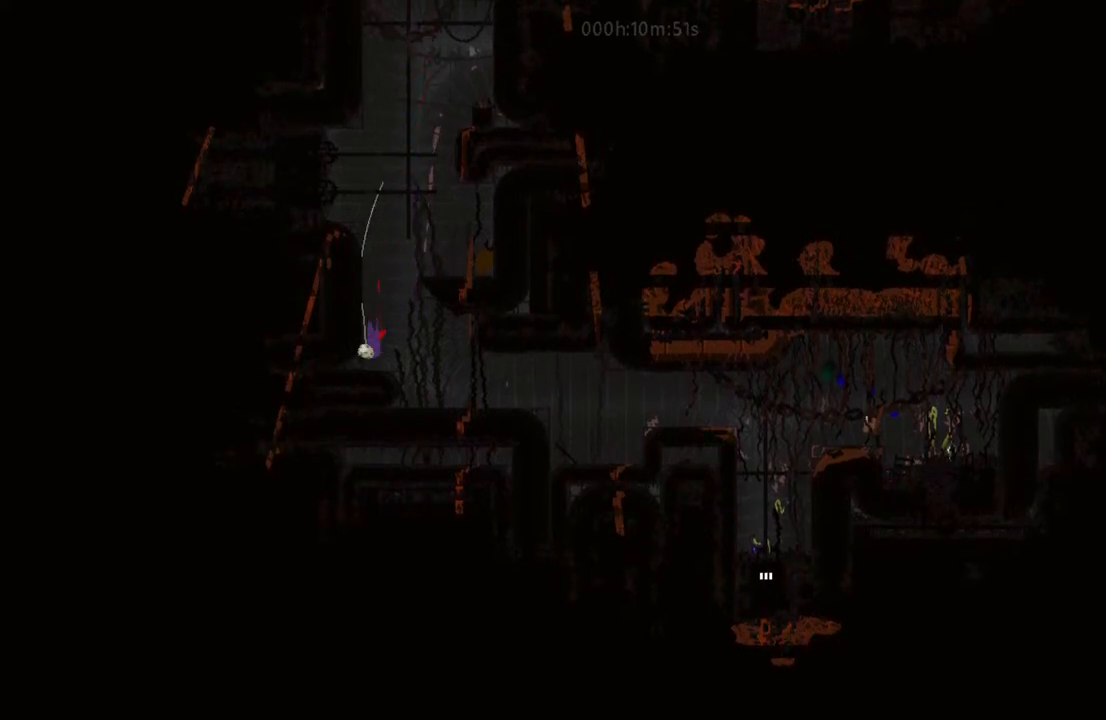
{"keys": ["right"], "events": []}
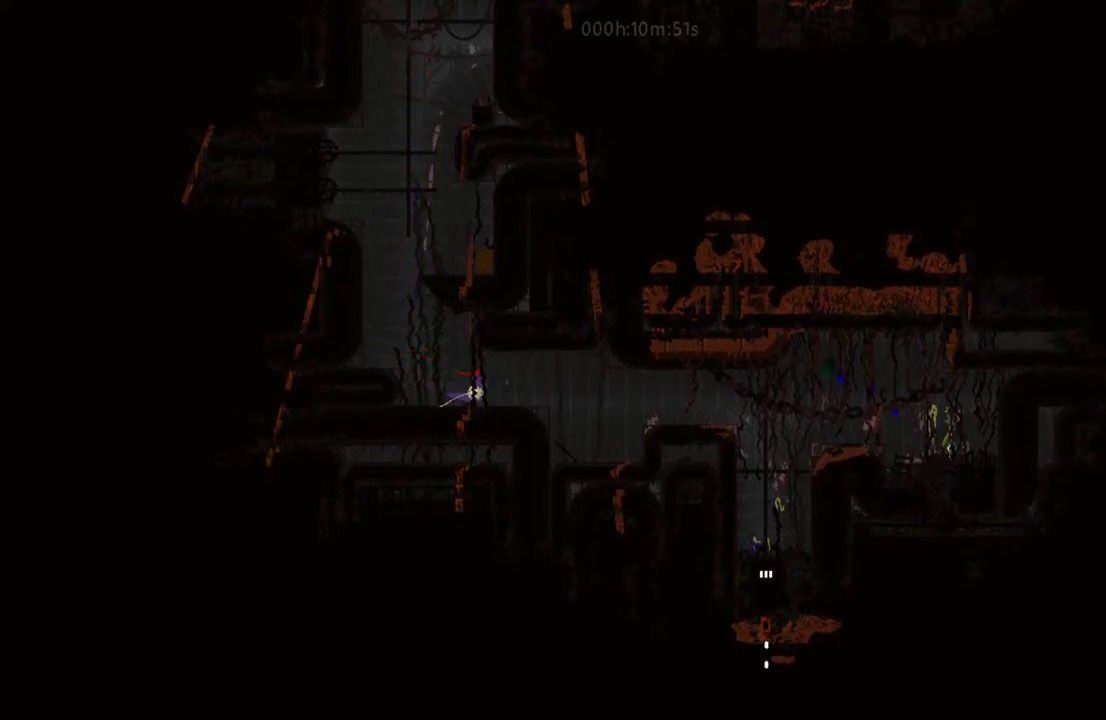
{"keys": [], "events": [[500, "right", "up"]]}
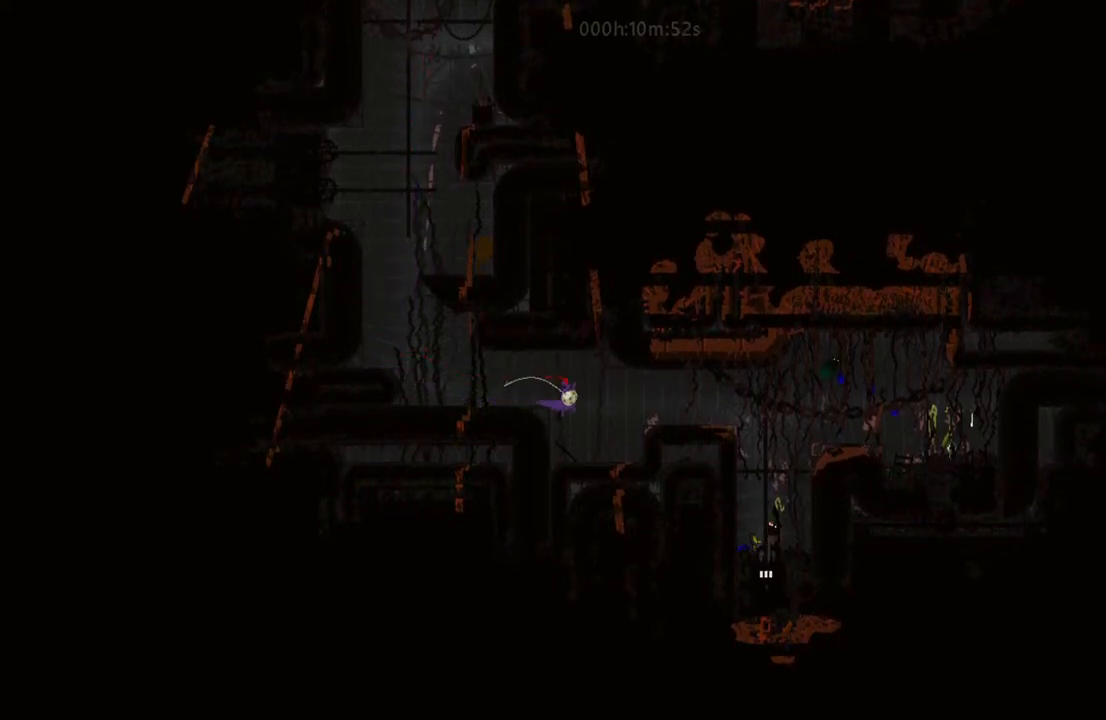
{"keys": ["down"], "events": [[367, "down", "down"]]}
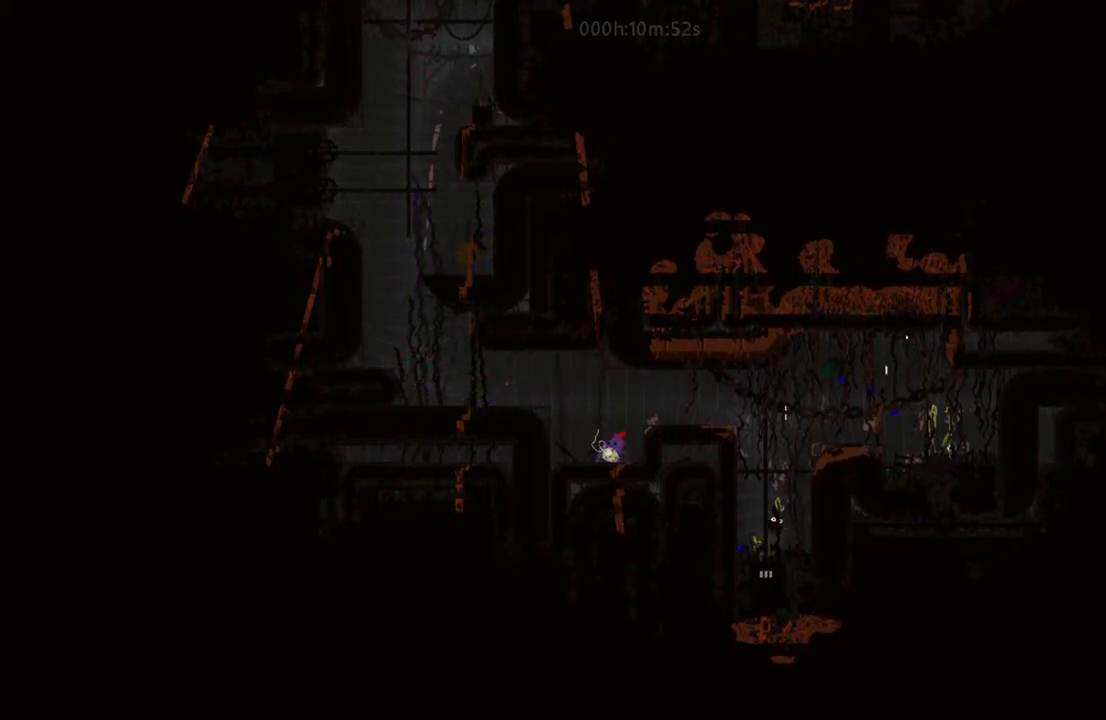
{"keys": ["left"], "events": [[67, "l", "down"], [183, "down", "up"], [200, "l", "up"], [283, "up", "down"], [400, "up", "up"], [450, "left", "down"]]}
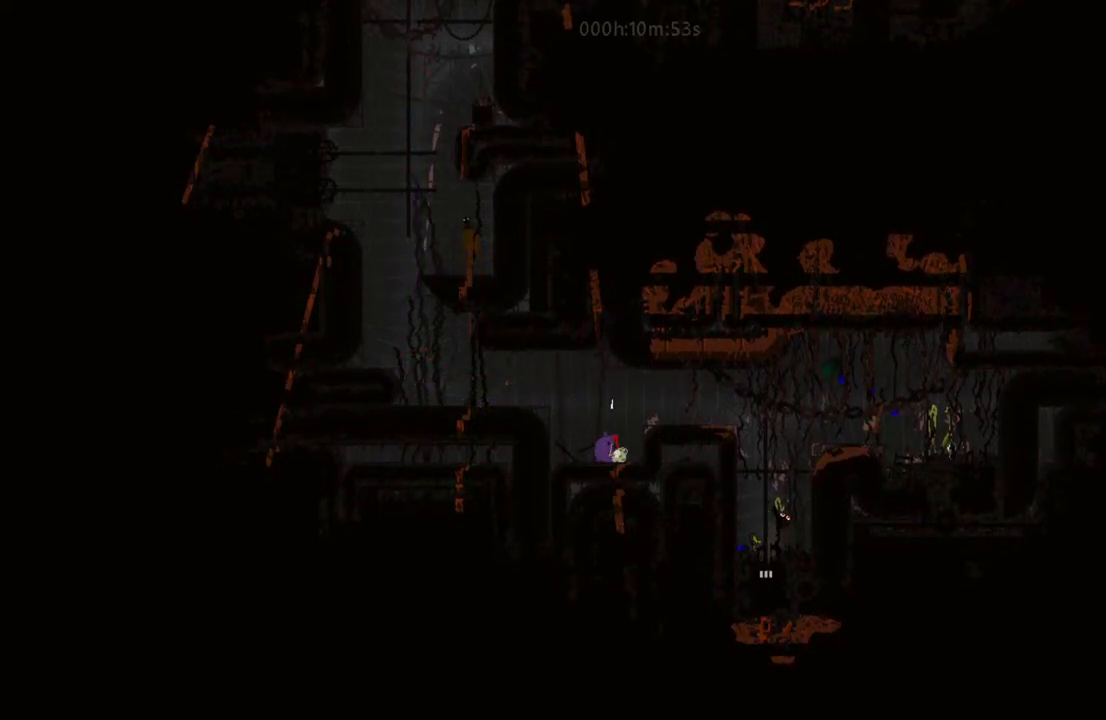
{"keys": ["right"], "events": [[200, "left", "up"], [283, "l", "down"], [400, "l", "up"], [450, "right", "down"]]}
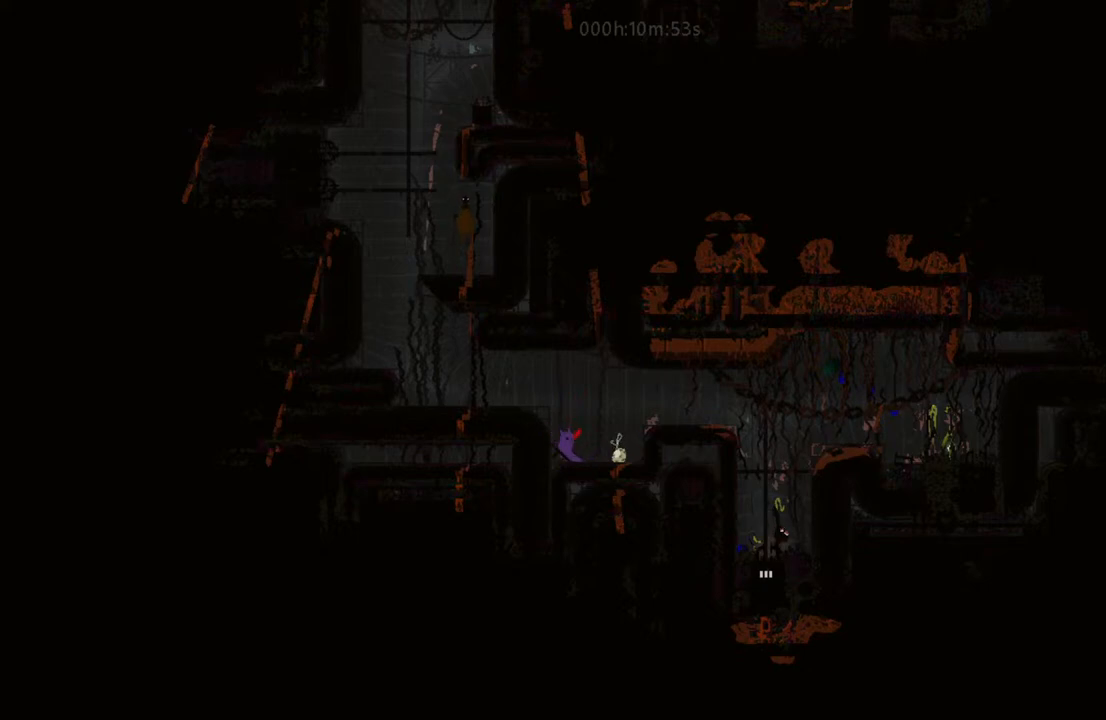
{"keys": [], "events": [[33, "right", "up"]]}
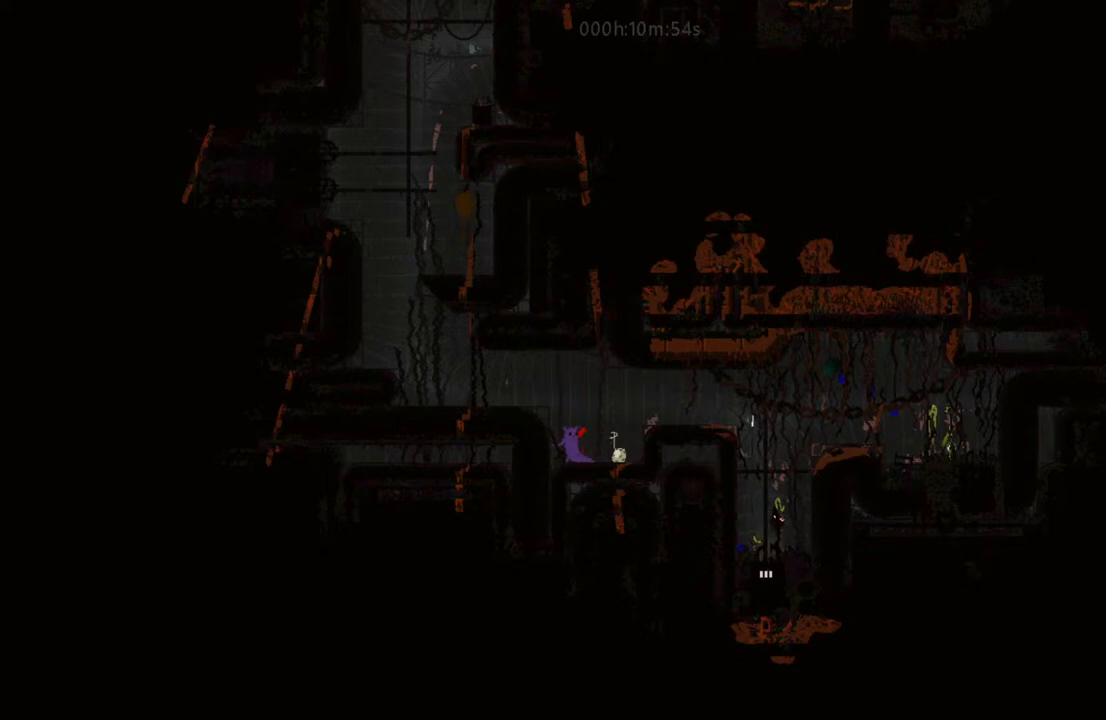
{"keys": [], "events": []}
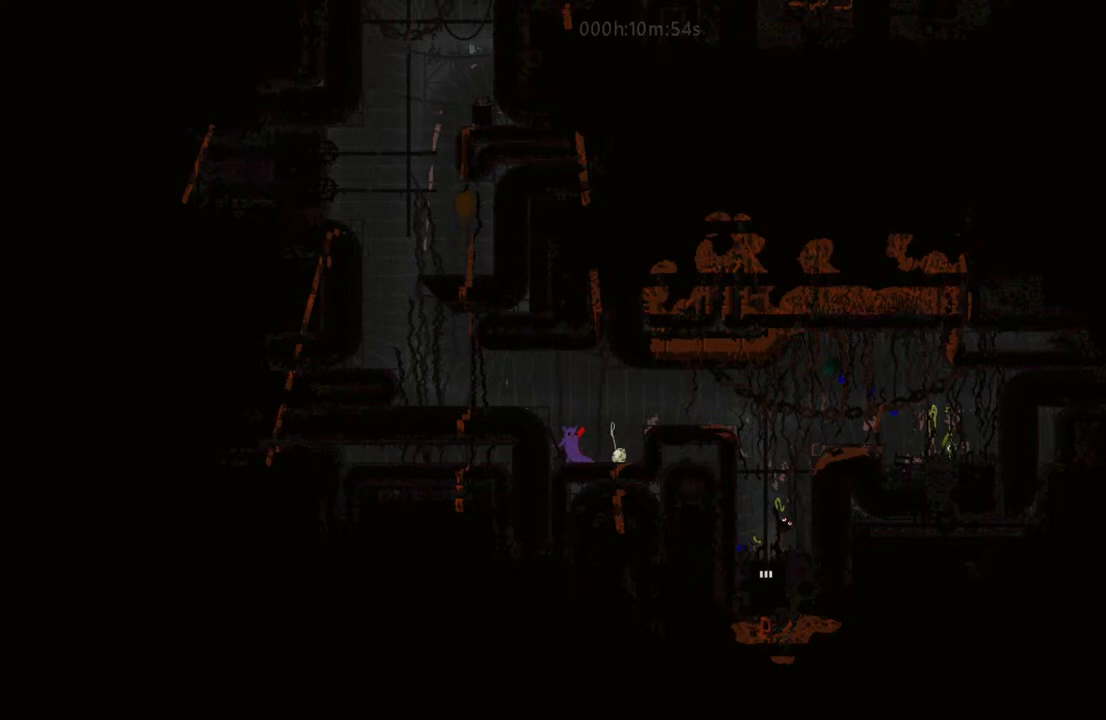
{"keys": ["right"], "events": [[383, "right", "down"]]}
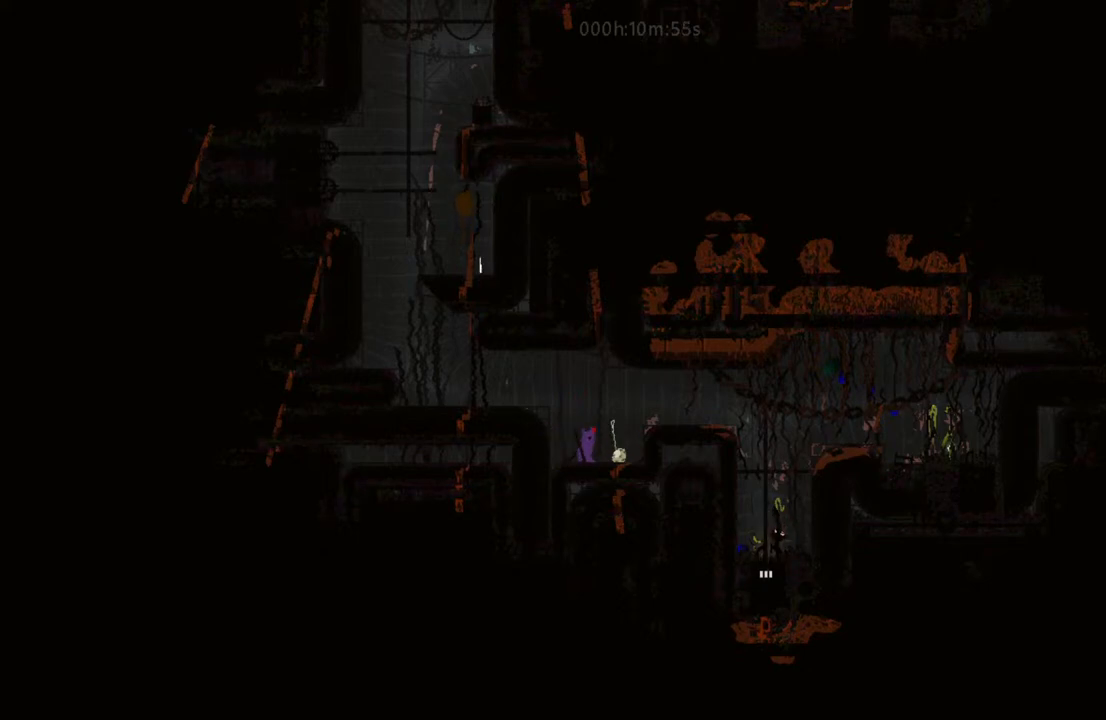
{"keys": ["left"], "events": [[133, "i", "down"], [333, "right", "up"], [350, "left", "down"], [367, "i", "up"]]}
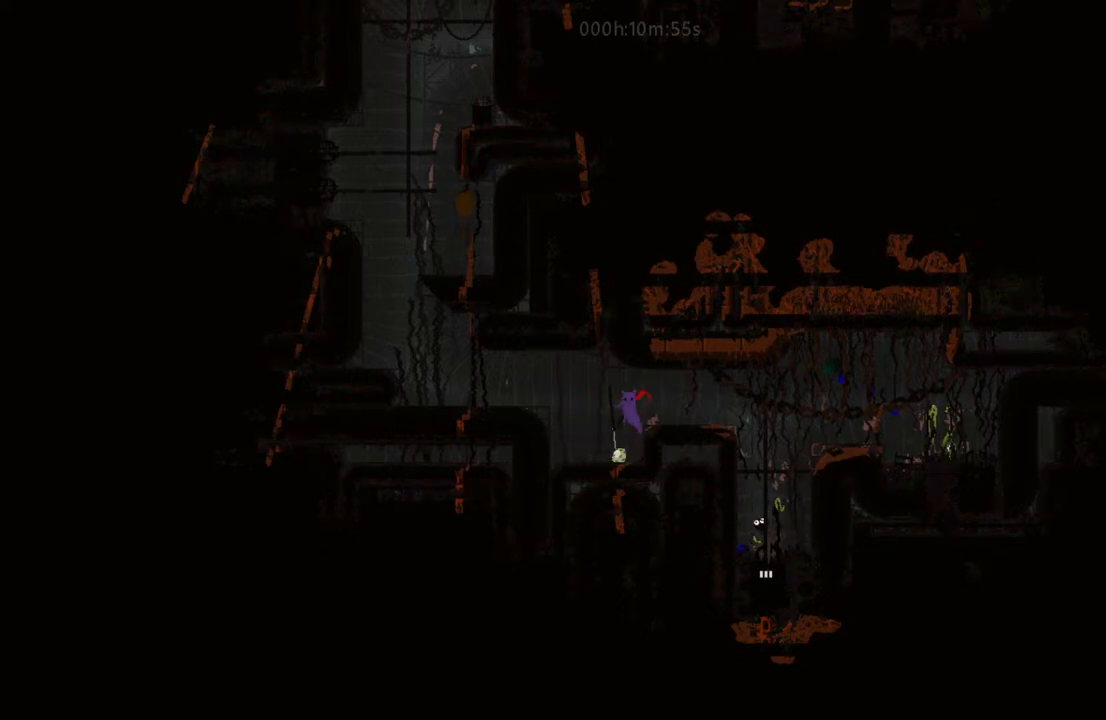
{"keys": ["right"], "events": [[150, "left", "up"], [433, "right", "down"]]}
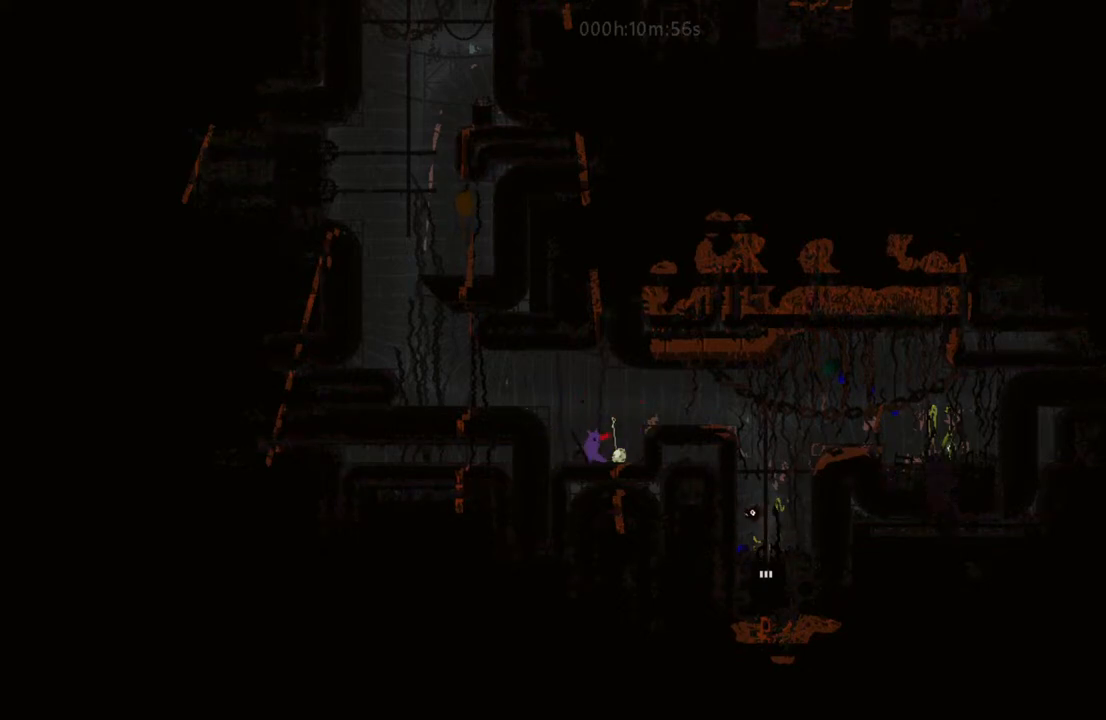
{"keys": [], "events": [[83, "right", "up"], [283, "left", "down"], [400, "left", "up"]]}
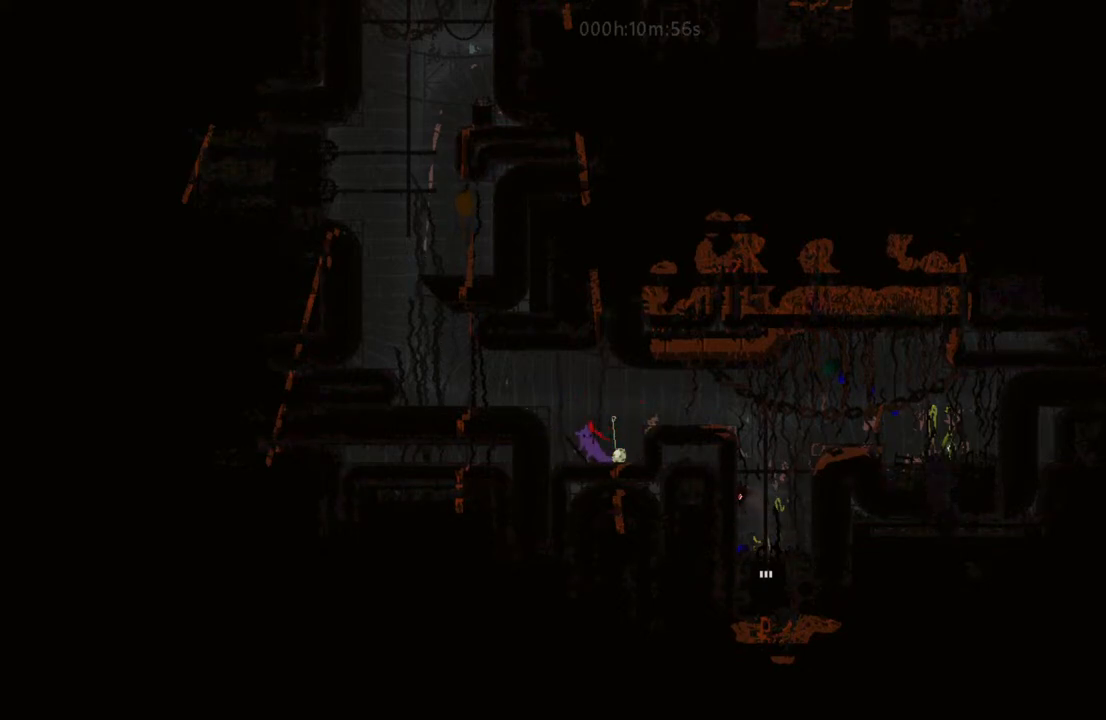
{"keys": [], "events": []}
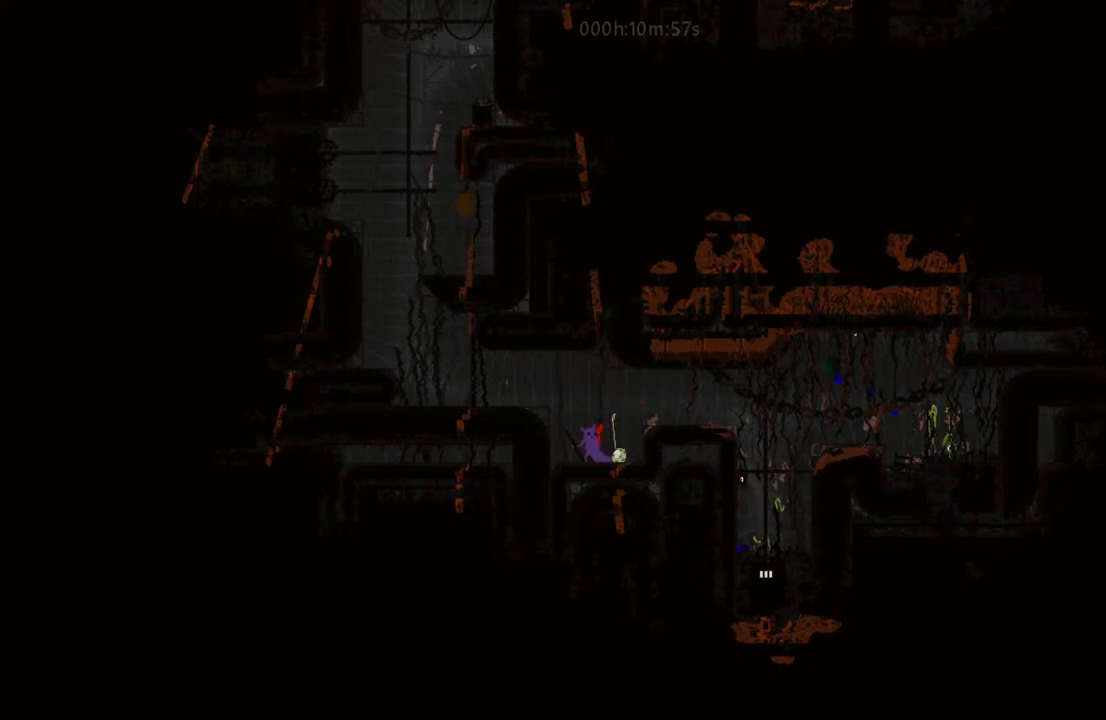
{"keys": [], "events": [[150, "right", "down"], [200, "i", "down"], [400, "i", "up"], [500, "right", "up"]]}